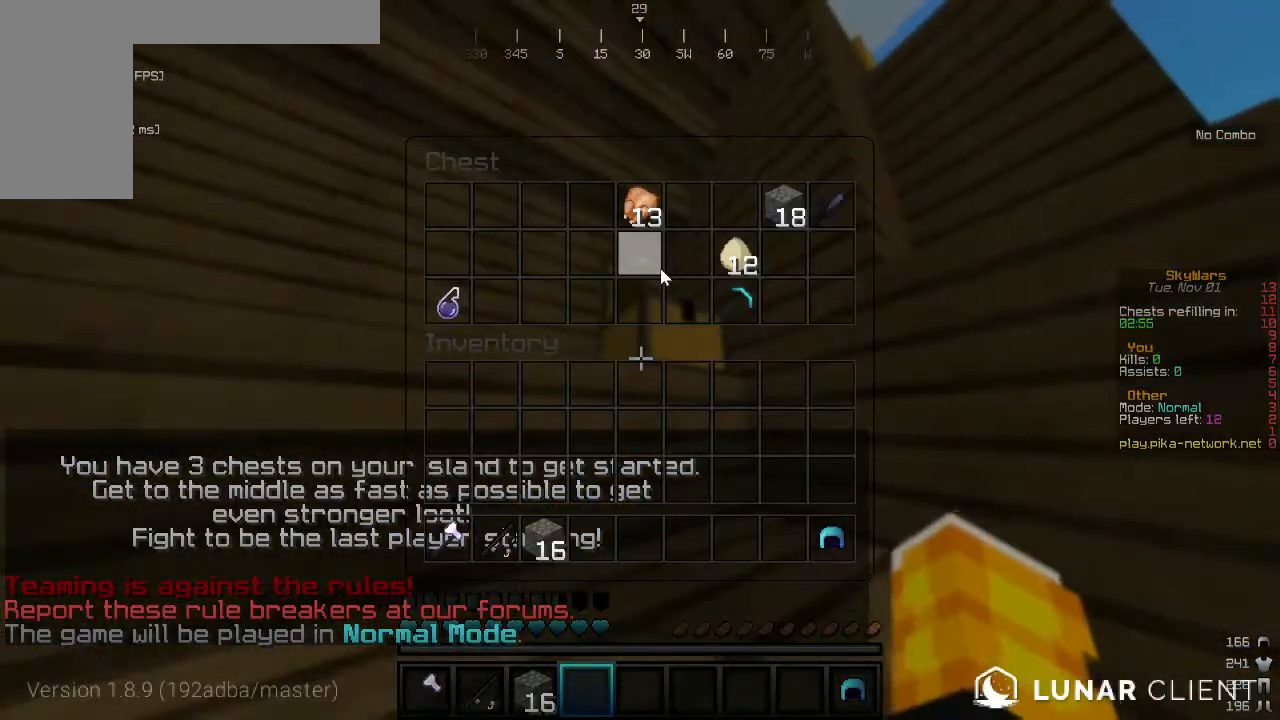
Gameplay with keyboard and mouse; each line is a JSON object with the keys and mouse buttons held at the frame after it. "events" lists presses ("down") and releases ("up") of "a", "d", "s", "w", "mouse_left" and "mouse_right" between this image and that frame as [ms after this image, input, new state], when the widget could be followed in between. "mouse_left", "mouse_right" = the "left", "right" buttons of the "mouse" list. No other keys are recorded. Fast repeated clicks can show as one long hold. Mouse movement is not recorded.
{"keys": [], "mouse": [], "events": []}
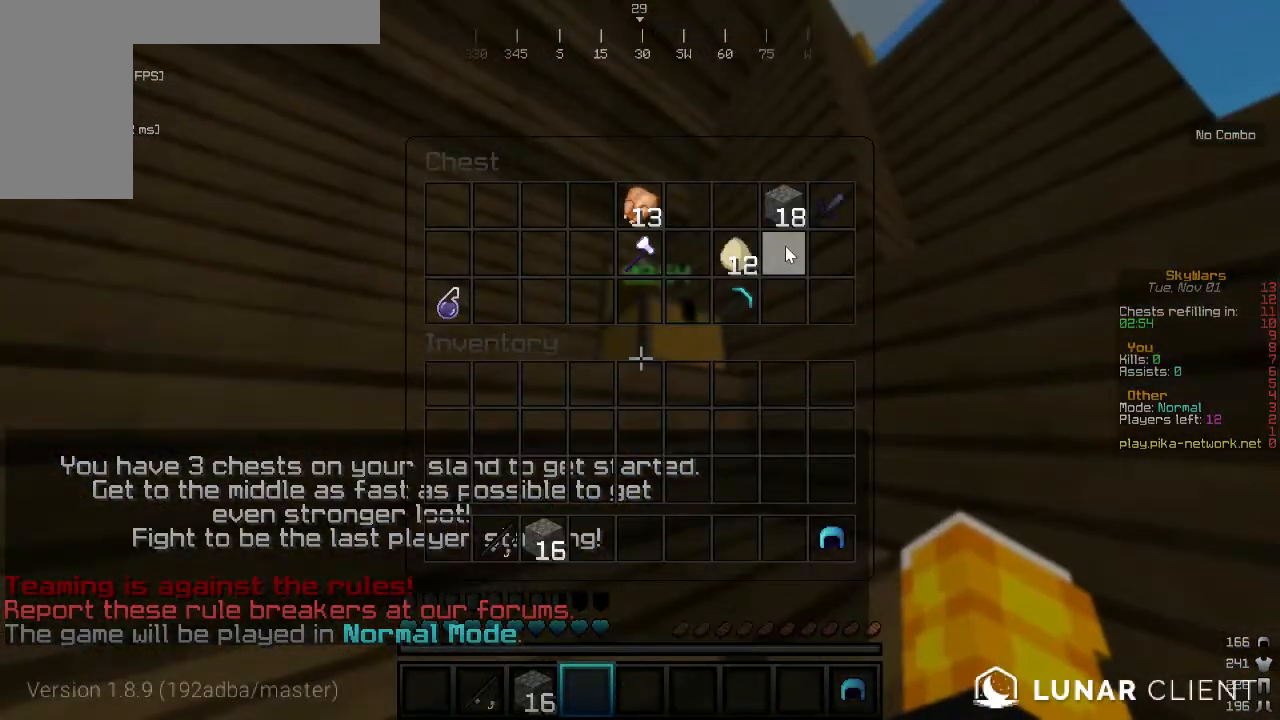
{"keys": [], "mouse": [], "events": []}
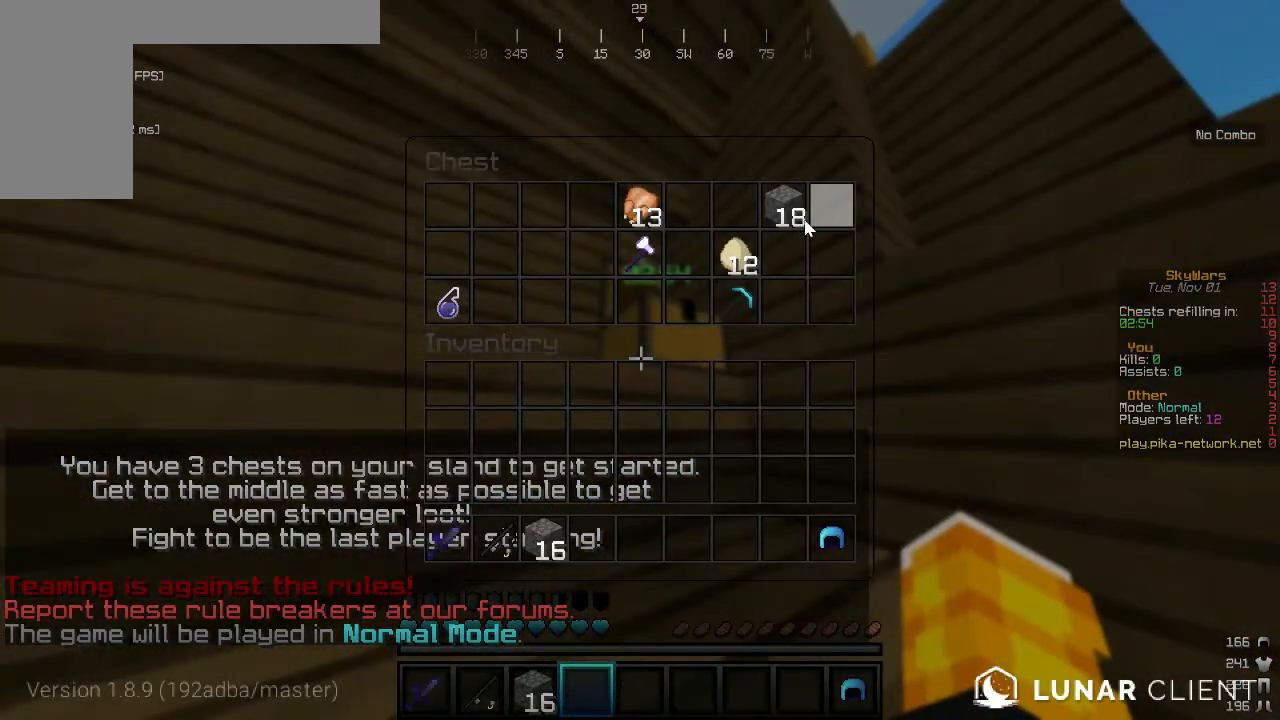
{"keys": [], "mouse": [], "events": []}
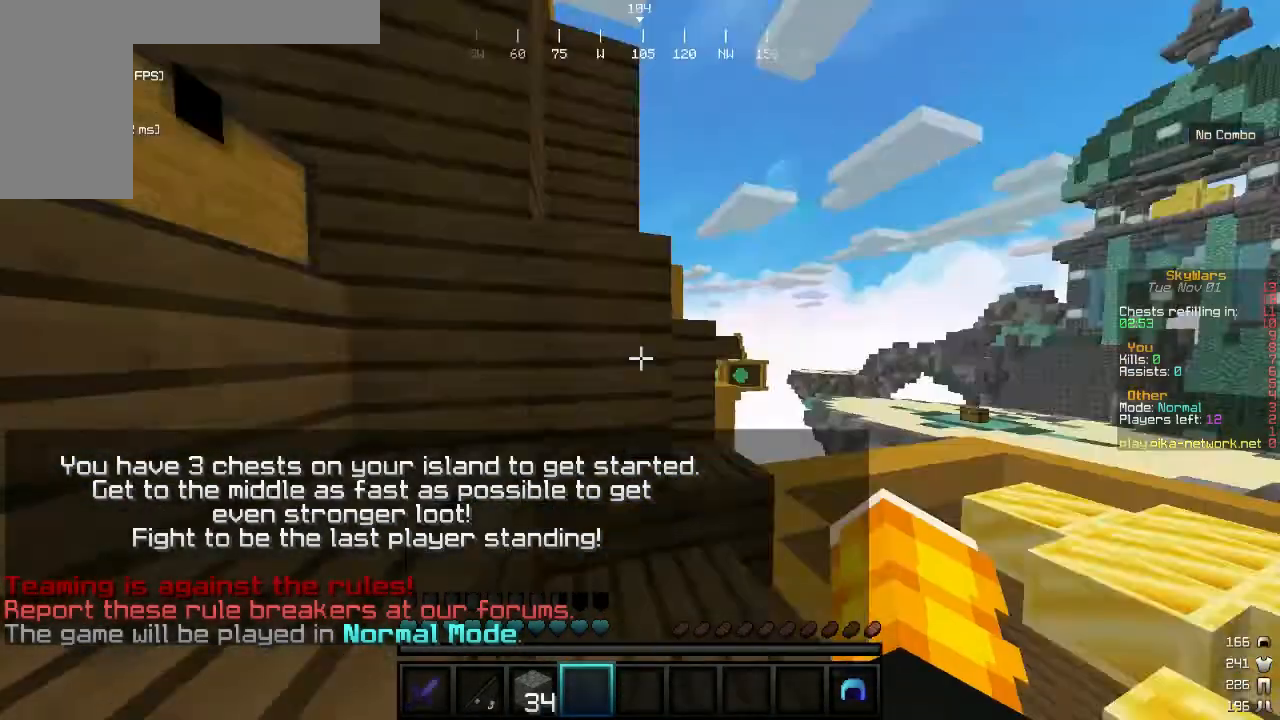
{"keys": [], "mouse": [], "events": []}
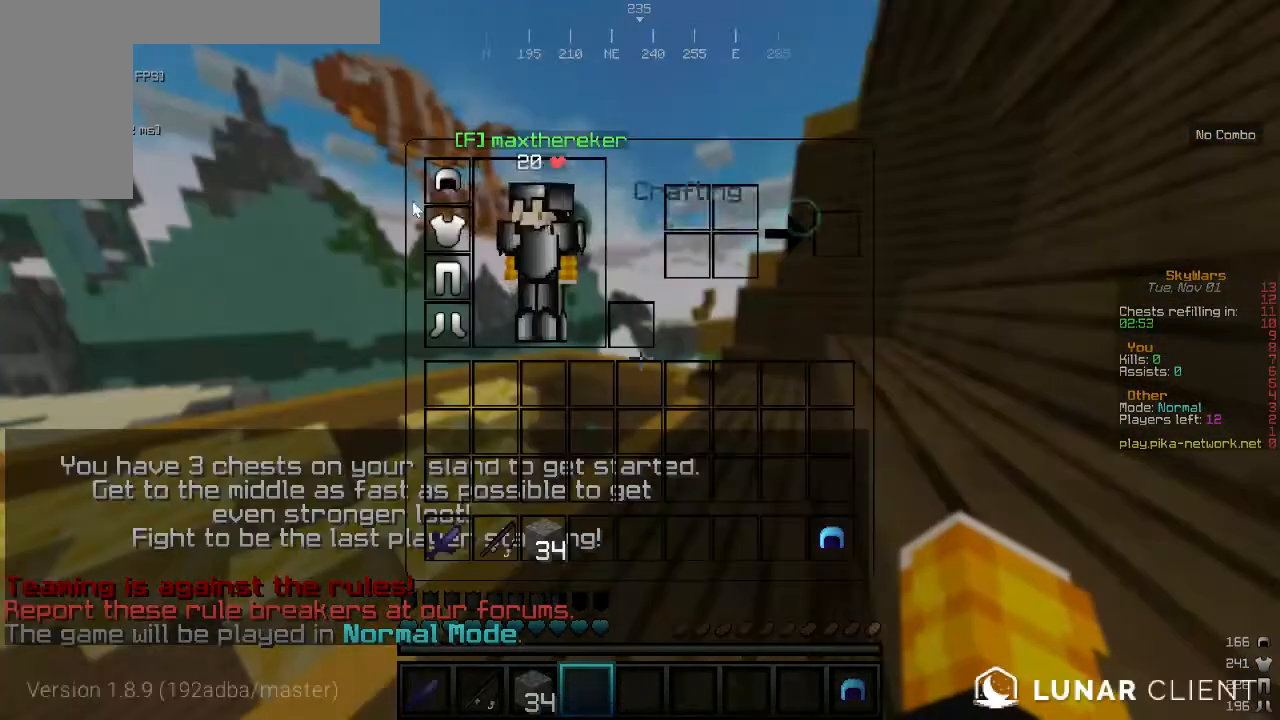
{"keys": [], "mouse": [], "events": []}
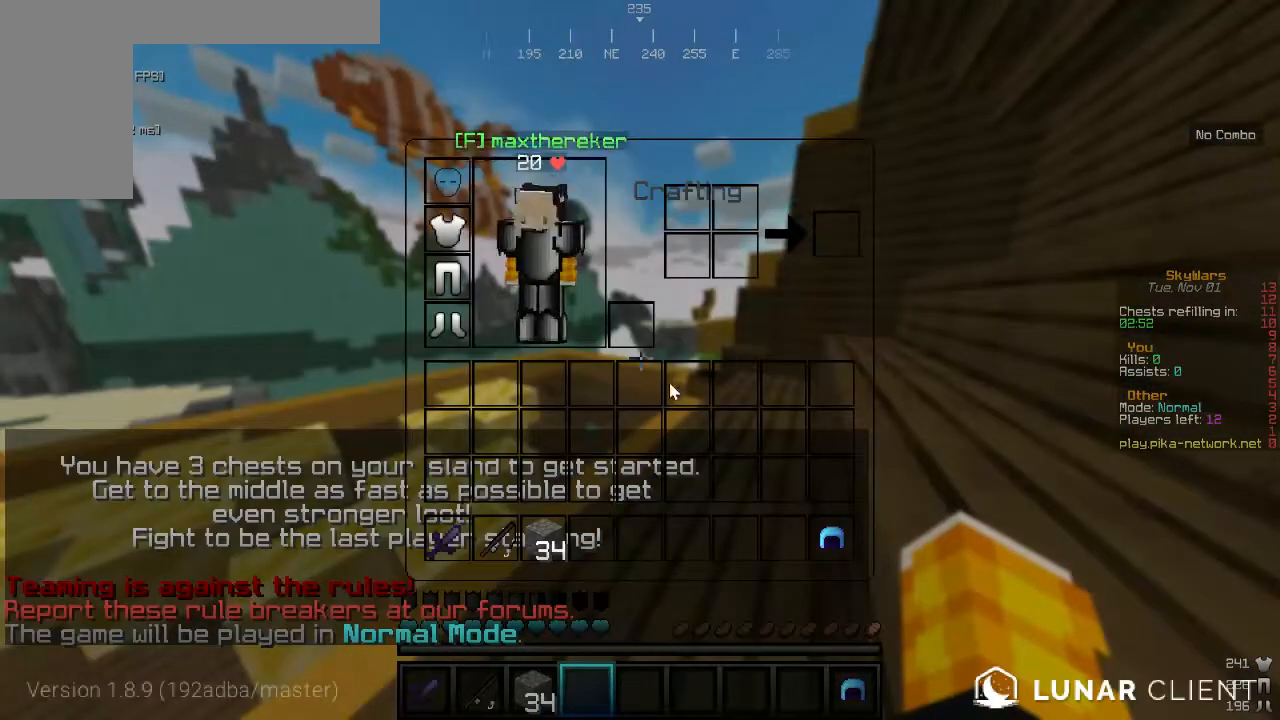
{"keys": [], "mouse": [], "events": []}
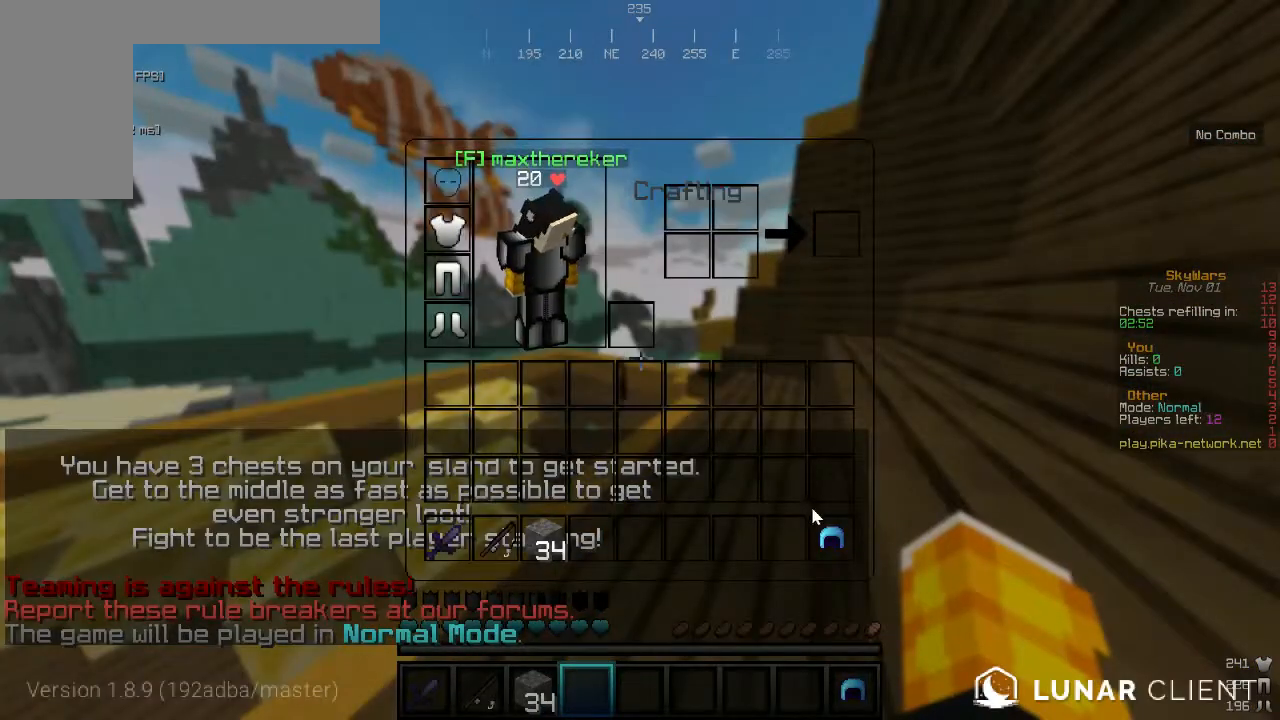
{"keys": [], "mouse": [], "events": []}
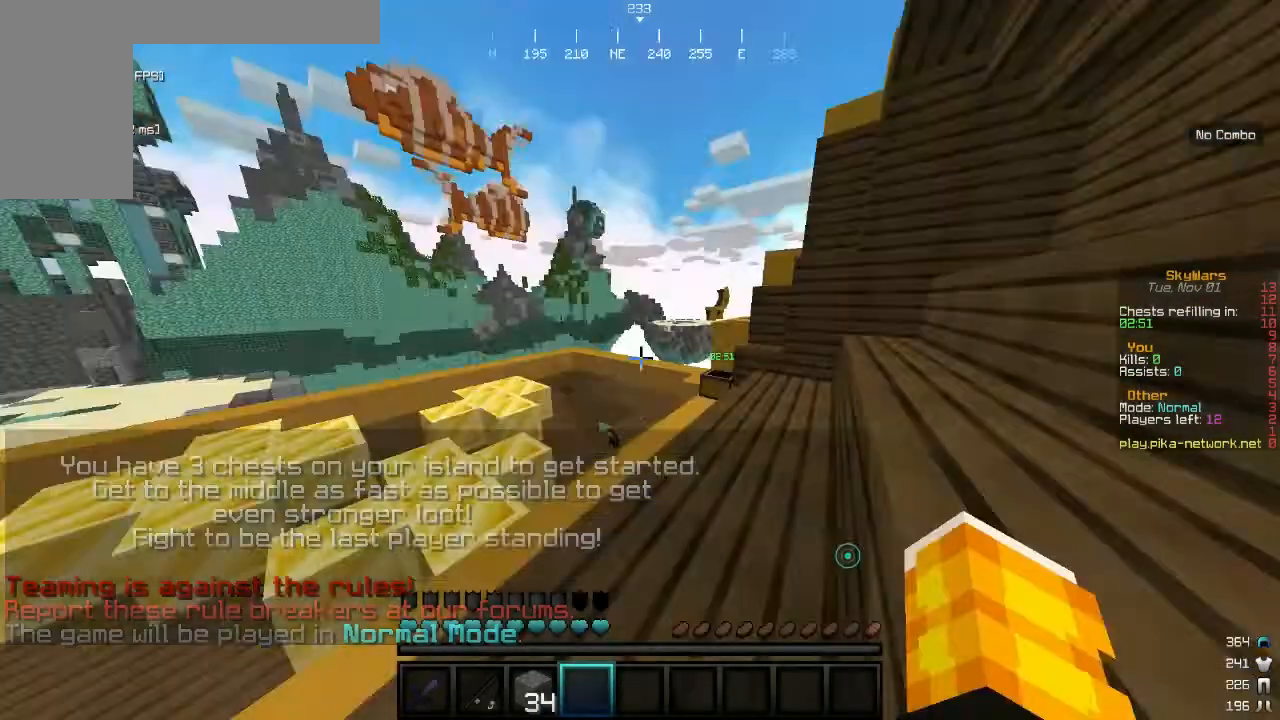
{"keys": ["w"], "mouse": ["left"]}
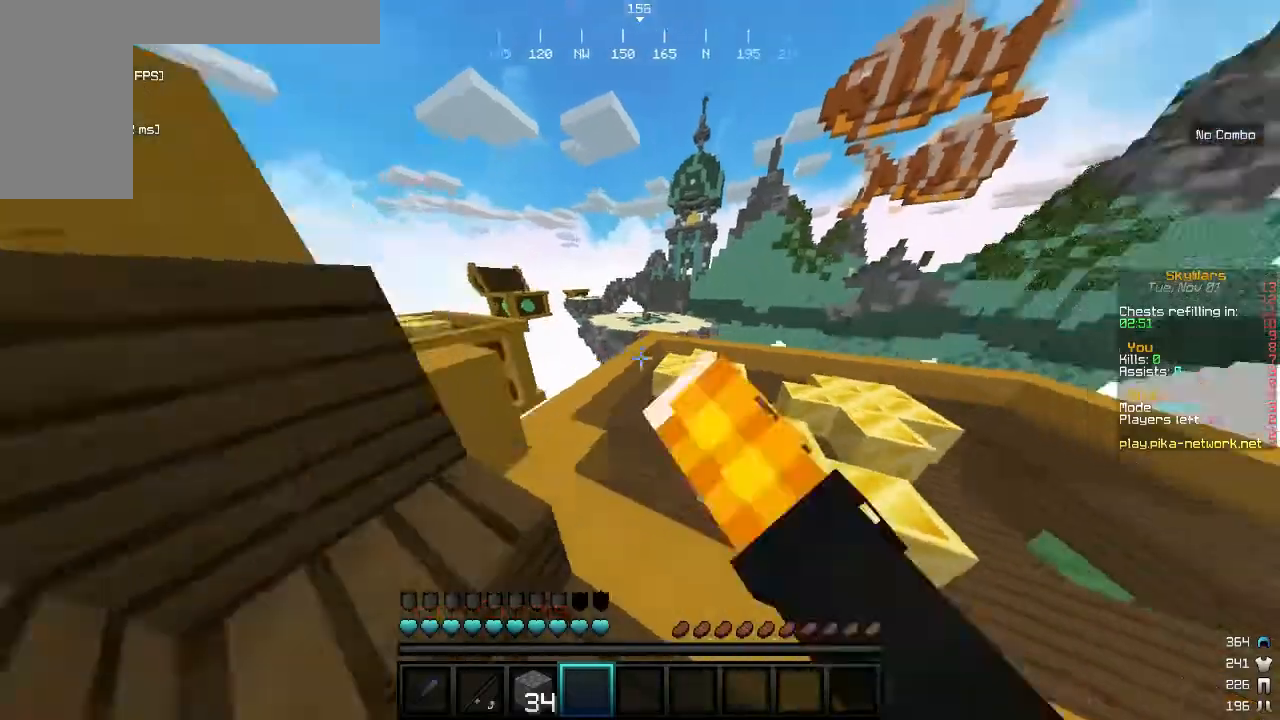
{"keys": ["w"], "mouse": [], "events": [[267, "mouse_left", "up"], [367, "mouse_left", "down"], [433, "mouse_left", "up"]]}
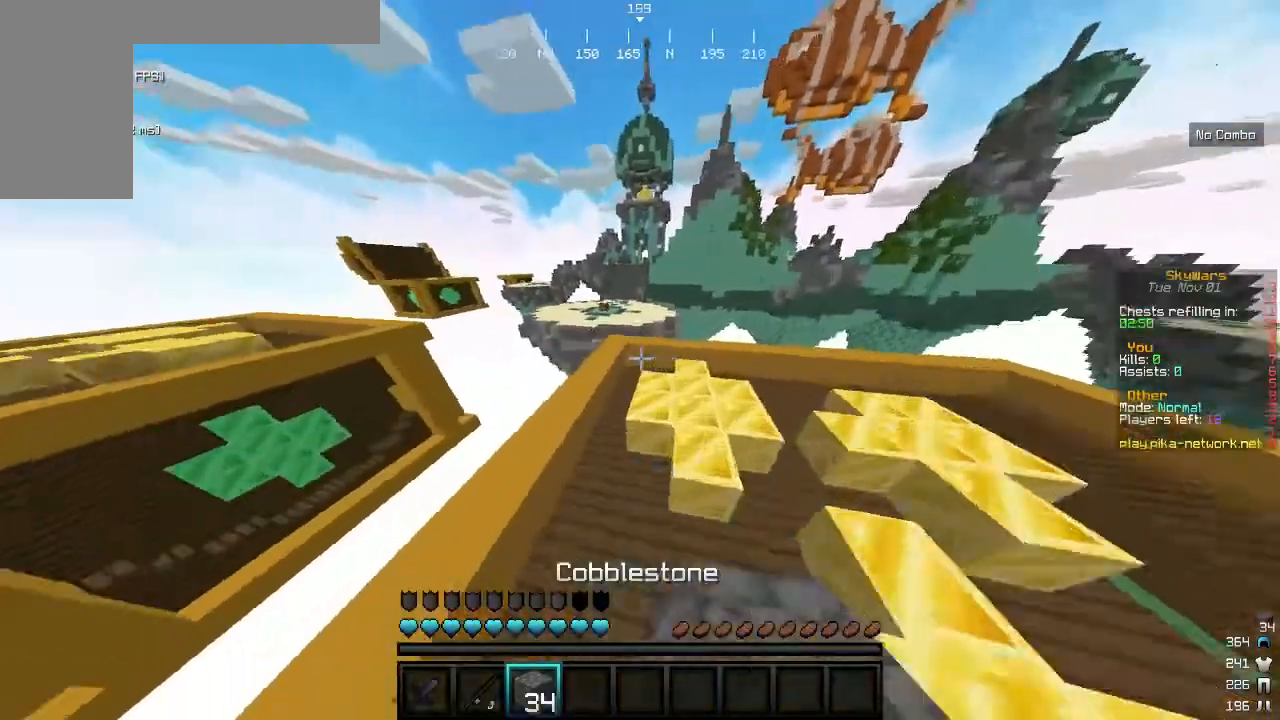
{"keys": [], "mouse": [], "events": [[67, "mouse_left", "down"], [167, "d", "down"], [167, "mouse_left", "up"], [300, "w", "up"], [433, "d", "up"]]}
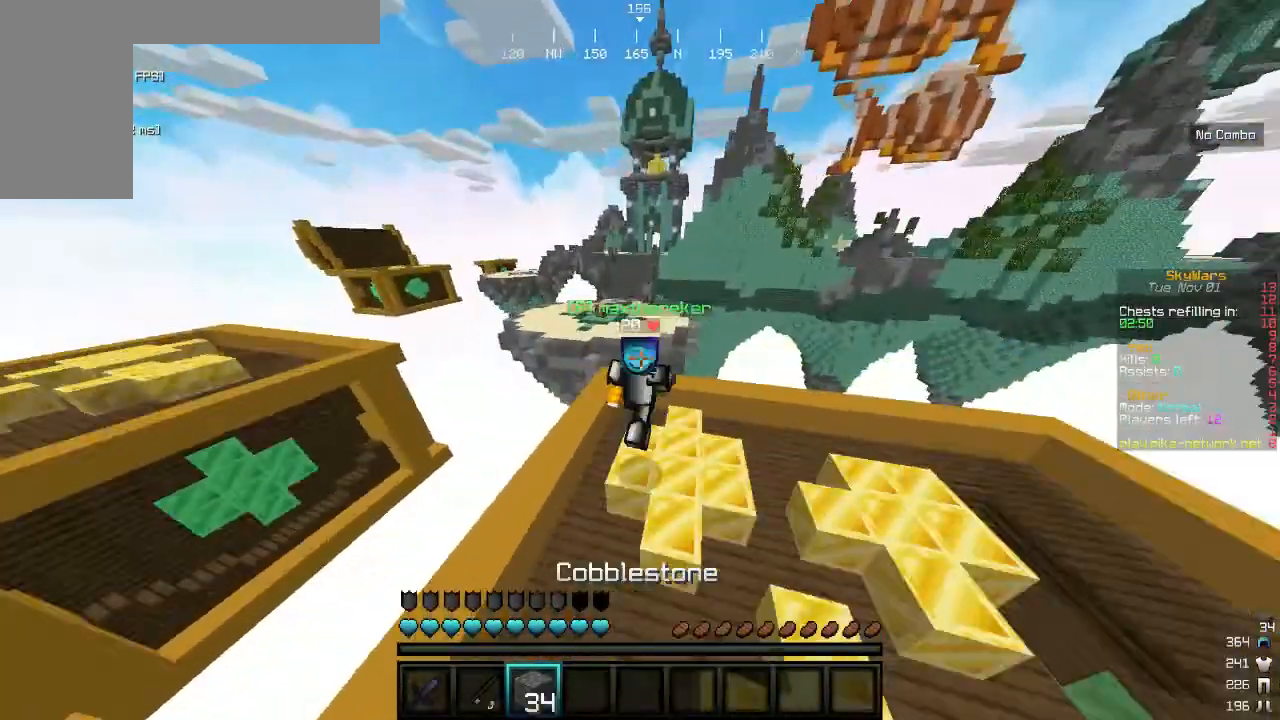
{"keys": [], "mouse": [], "events": [[200, "mouse_left", "down"], [267, "mouse_left", "up"], [400, "mouse_left", "down"], [467, "mouse_left", "up"]]}
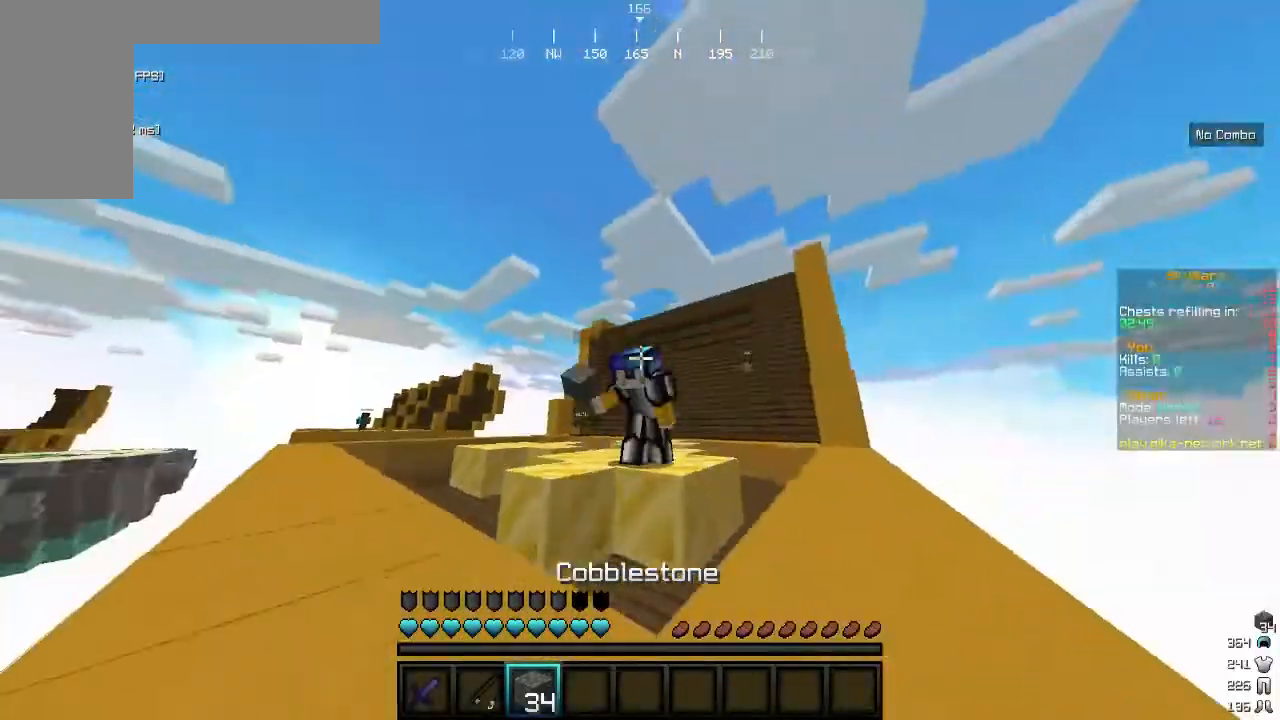
{"keys": [], "mouse": [], "events": [[67, "mouse_left", "down"], [167, "mouse_left", "up"], [200, "mouse_left", "down"], [333, "mouse_left", "up"]]}
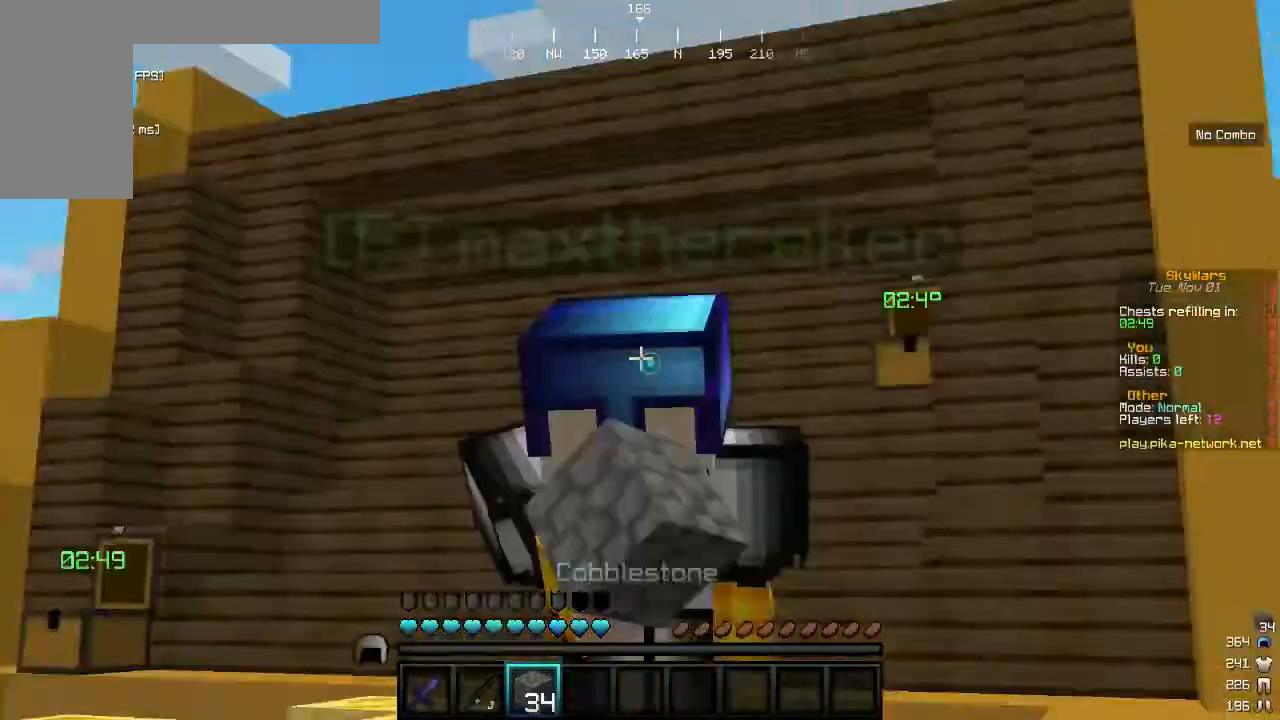
{"keys": [], "mouse": [], "events": []}
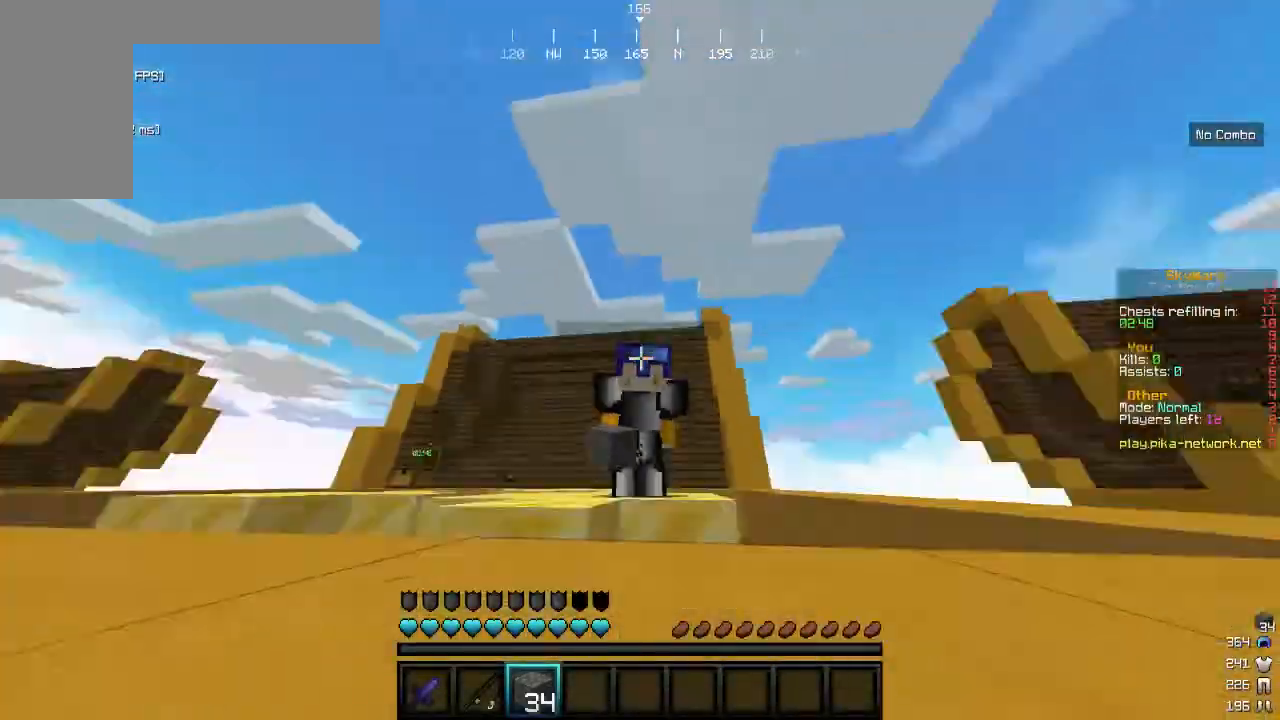
{"keys": [], "mouse": [], "events": []}
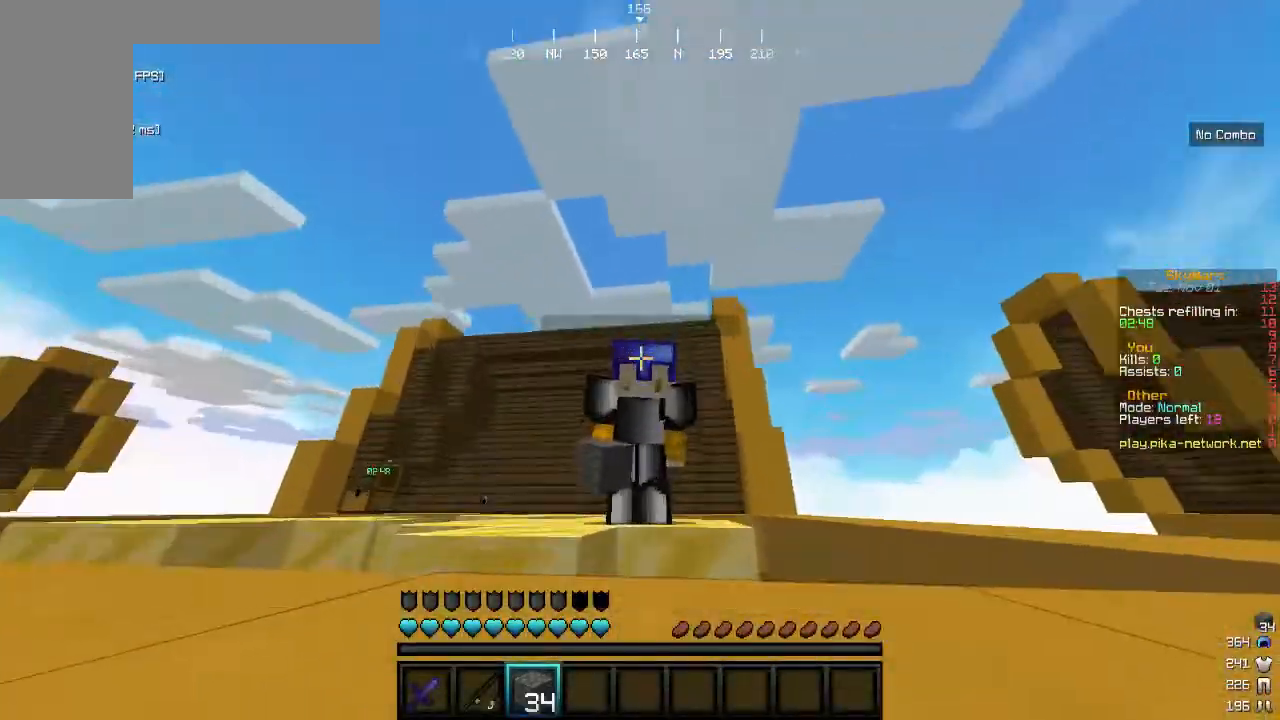
{"keys": [], "mouse": []}
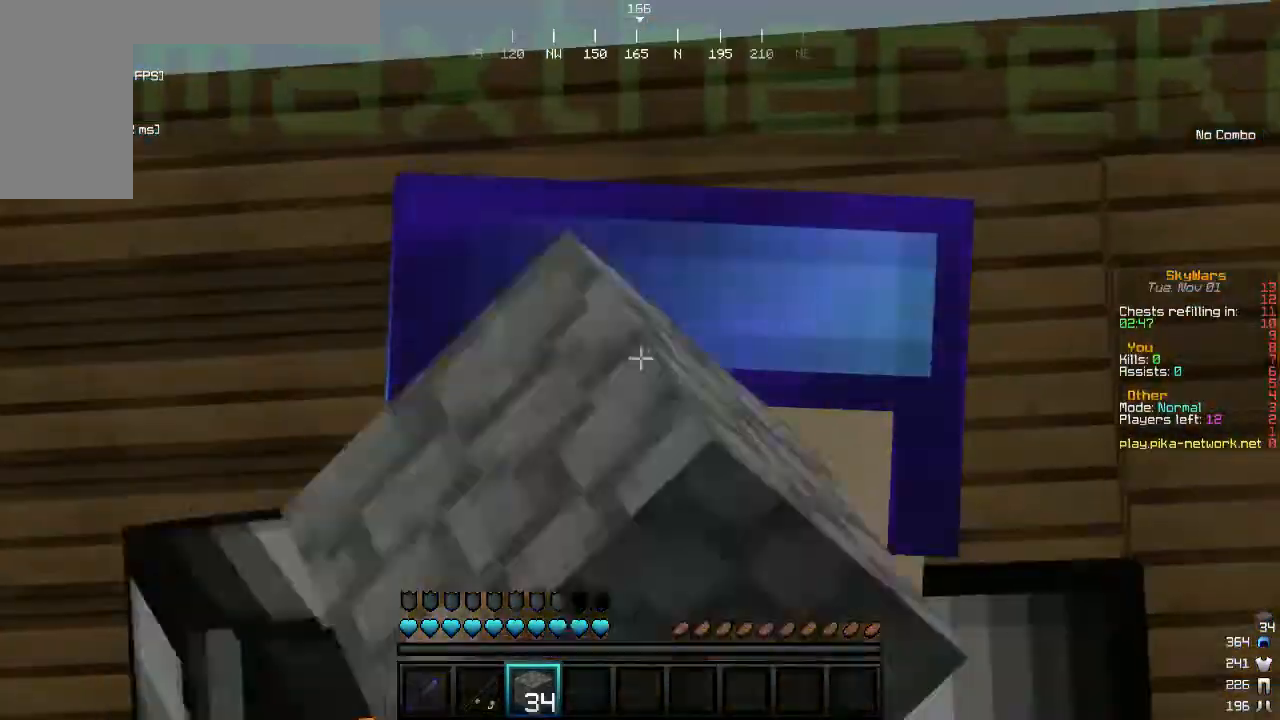
{"keys": [], "mouse": [], "events": [[100, "mouse_left", "down"], [267, "mouse_left", "up"]]}
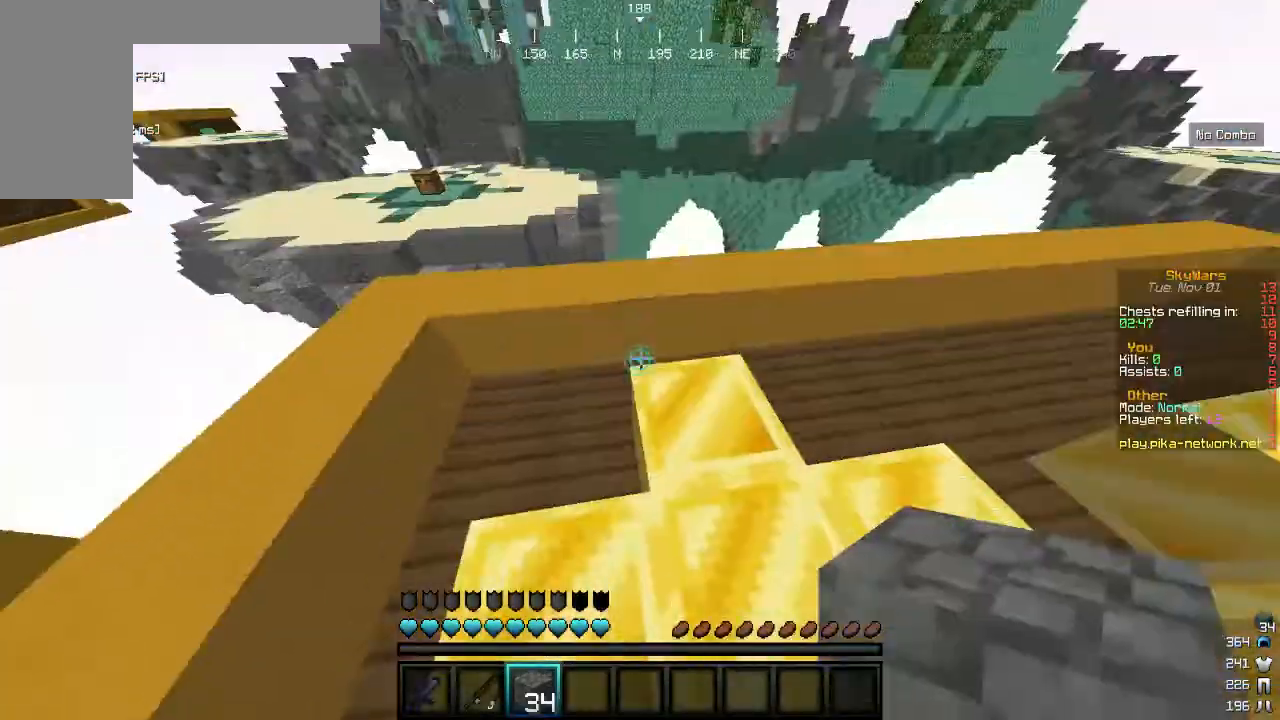
{"keys": ["w"], "mouse": [], "events": [[167, "w", "down"], [267, "w", "up"], [467, "w", "down"]]}
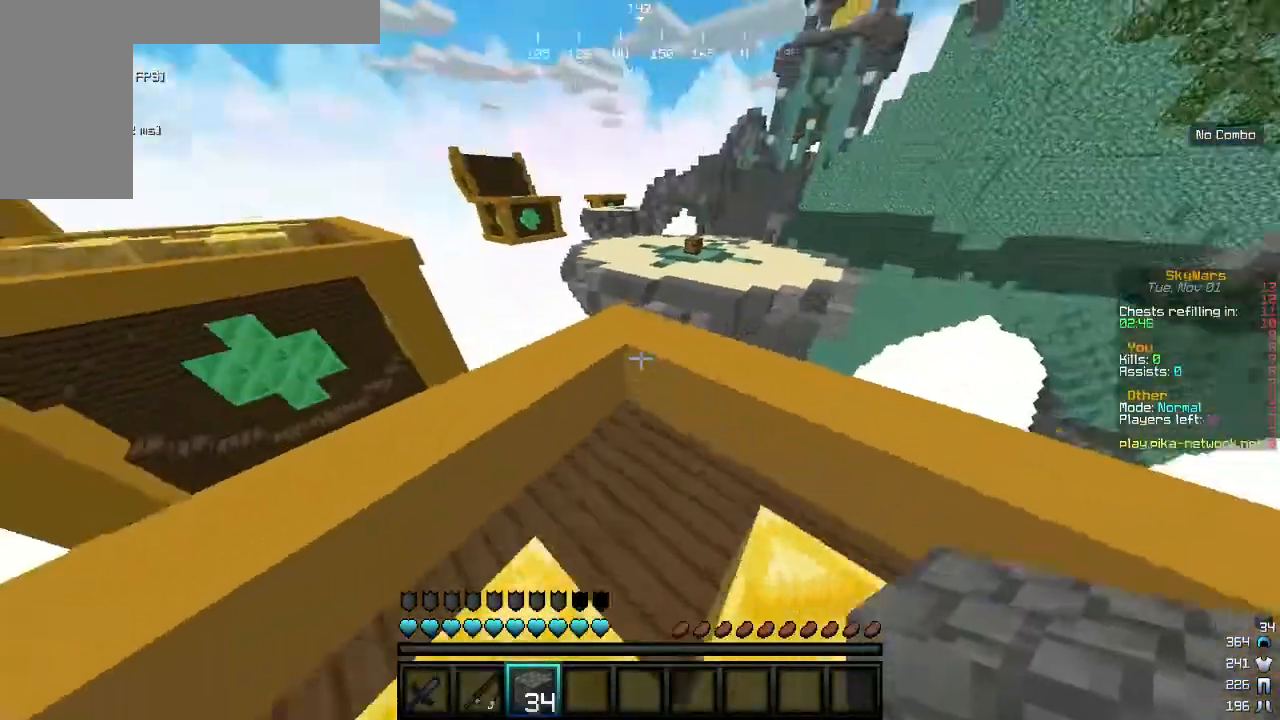
{"keys": ["w"], "mouse": [], "events": []}
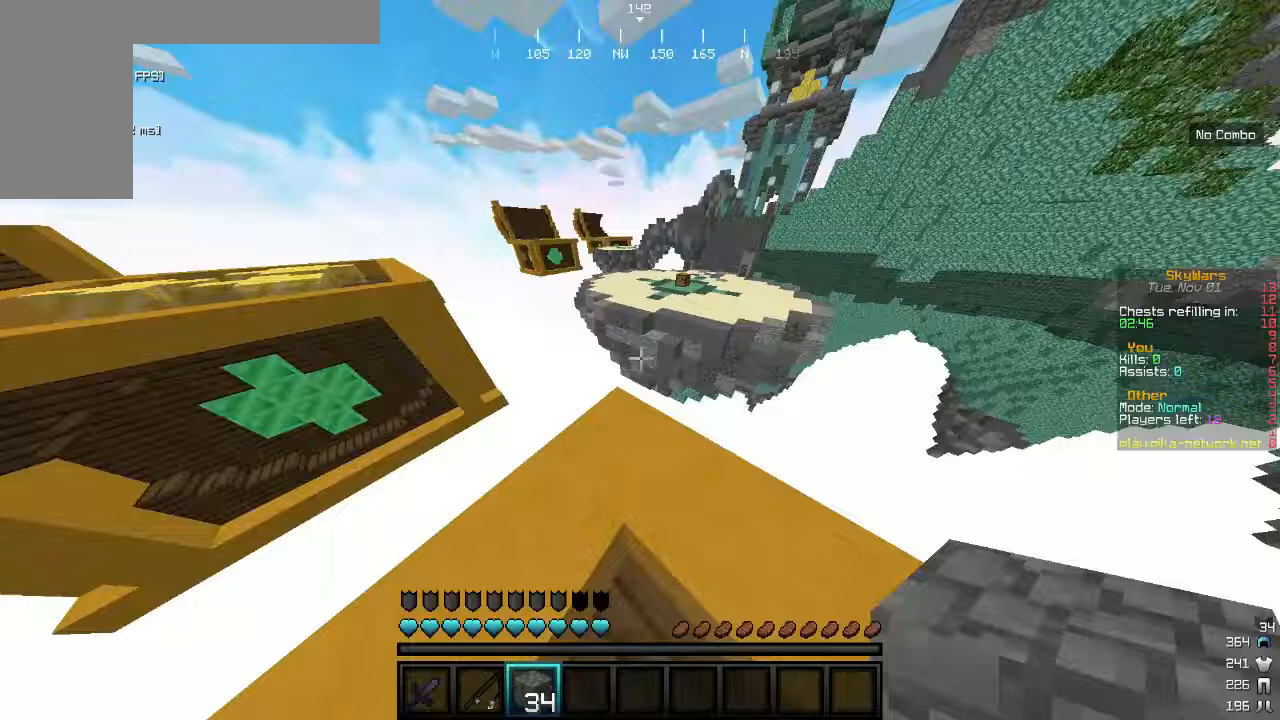
{"keys": ["a", "d", "s"], "mouse": [], "events": [[167, "d", "down"], [167, "w", "up"], [367, "s", "down"], [500, "a", "down"]]}
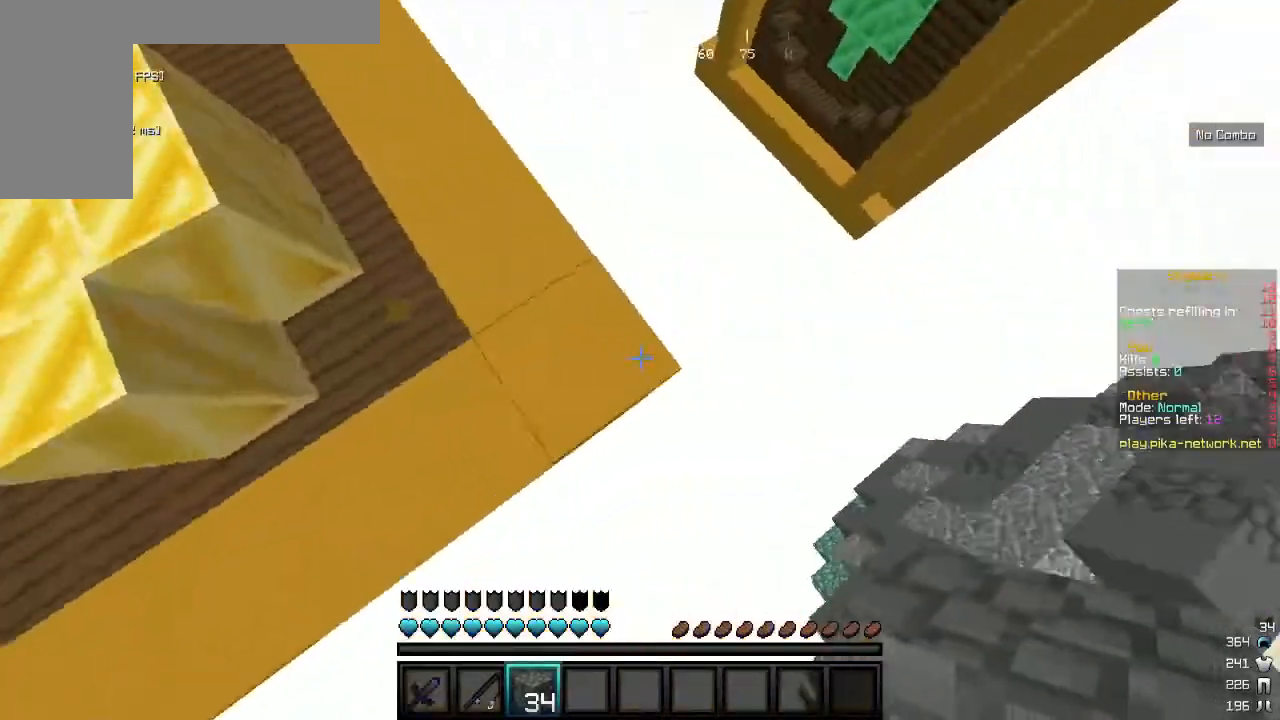
{"keys": ["d", "s"], "mouse": [], "events": [[500, "a", "up"]]}
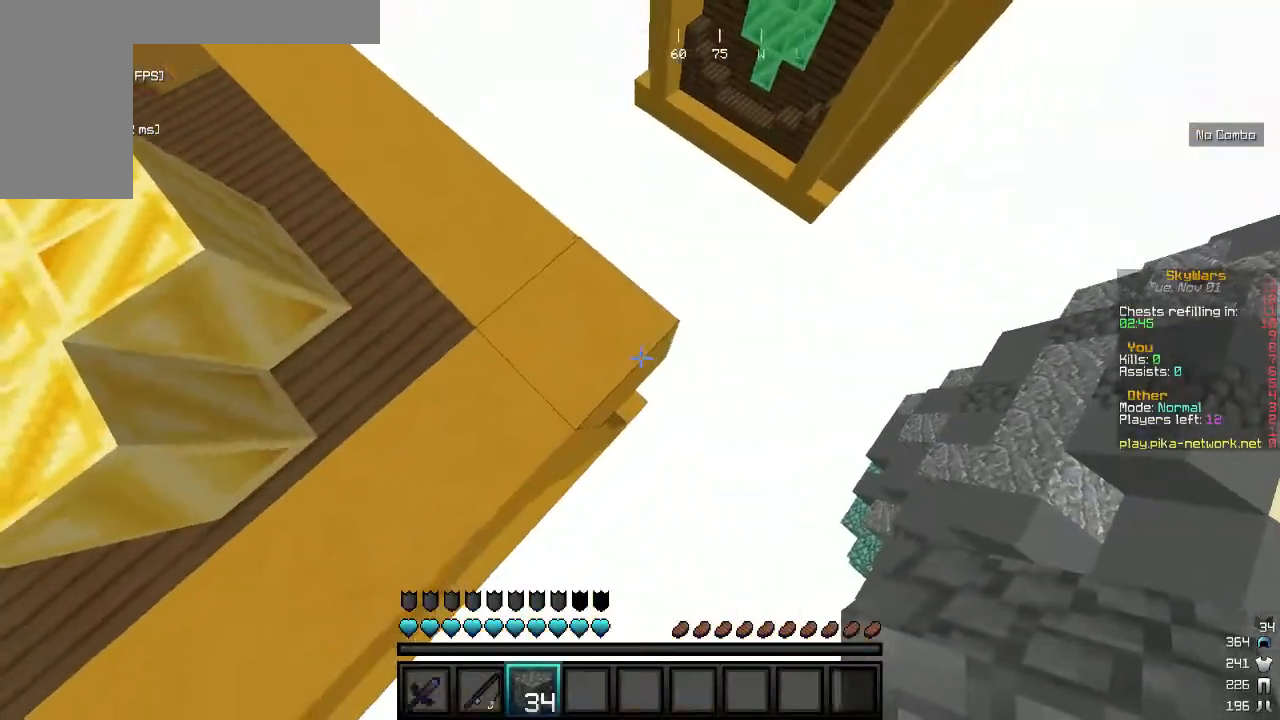
{"keys": ["d", "s"], "mouse": ["right"], "events": [[33, "mouse_right", "down"]]}
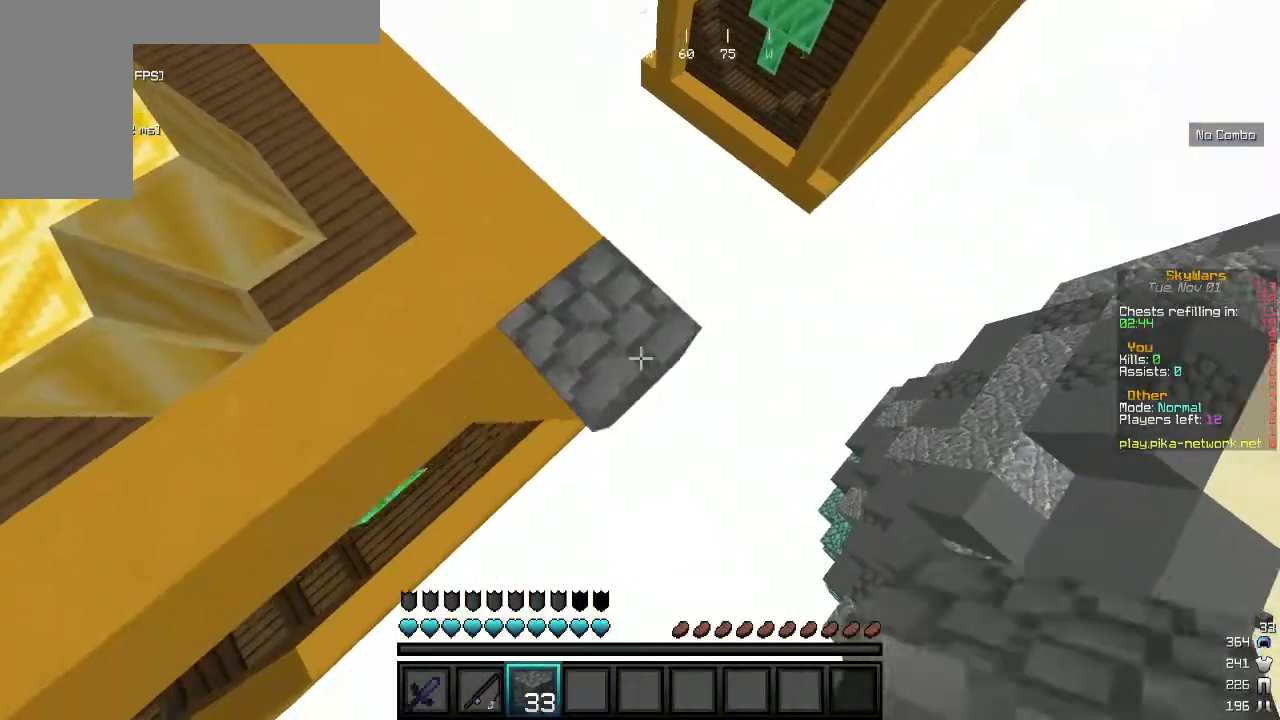
{"keys": ["d", "s"], "mouse": ["right"], "events": []}
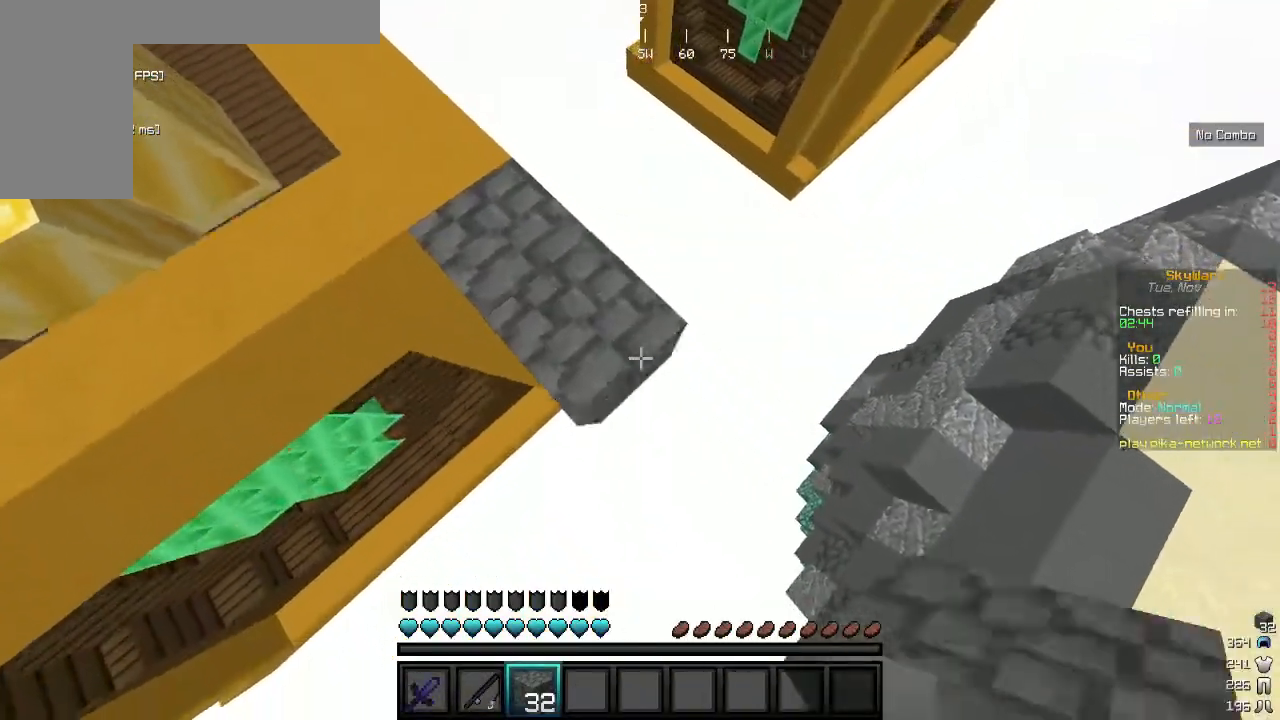
{"keys": ["d", "s"], "mouse": ["right"], "events": []}
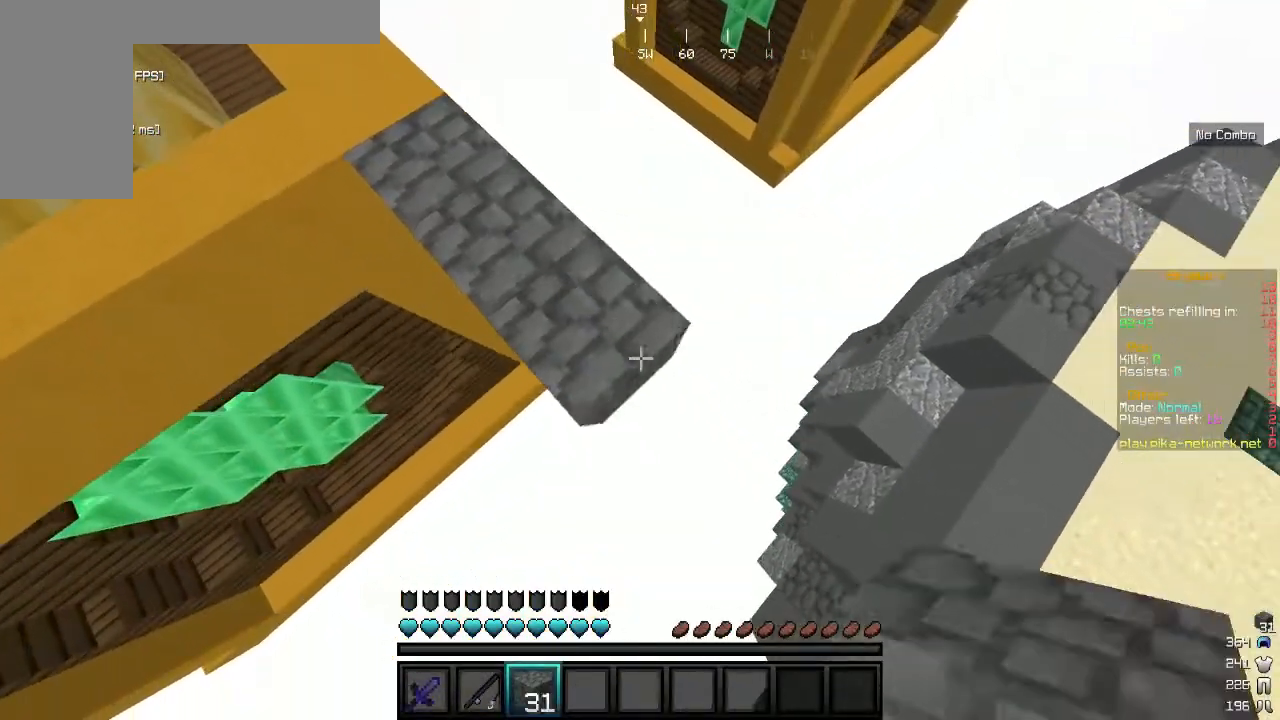
{"keys": ["d", "s"], "mouse": ["right"], "events": []}
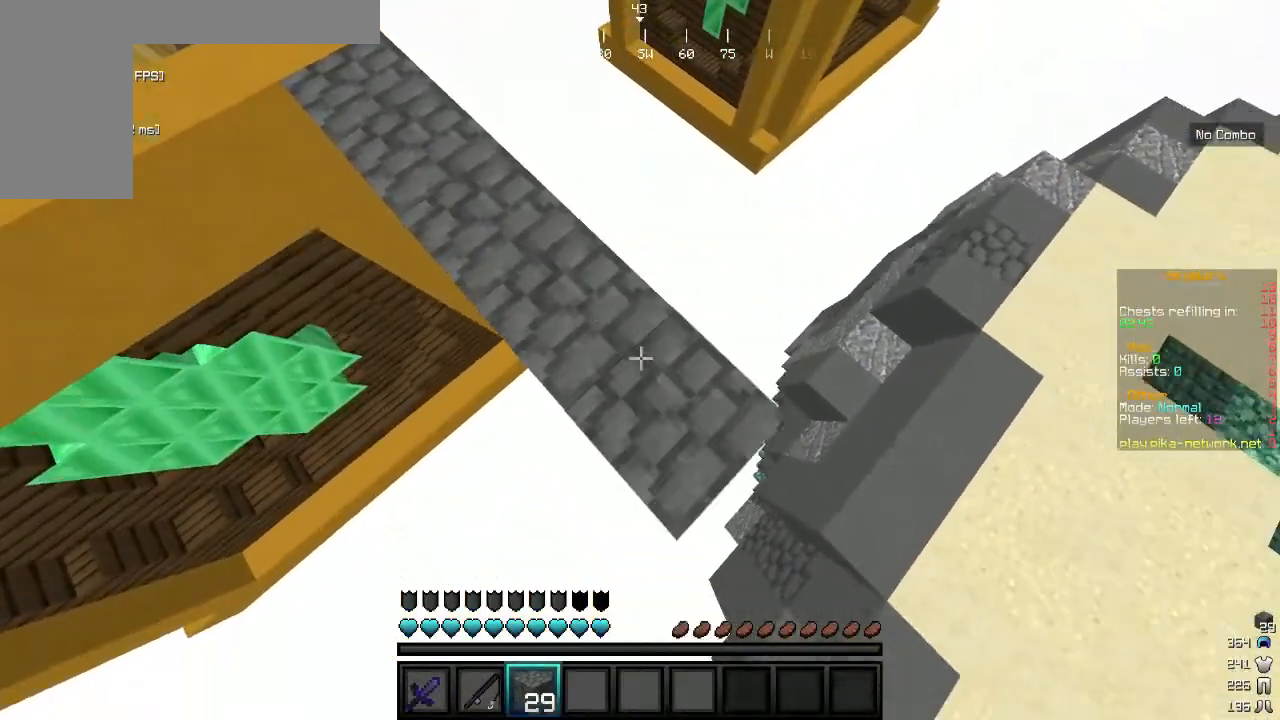
{"keys": ["d", "s"], "mouse": [], "events": [[233, "mouse_right", "up"]]}
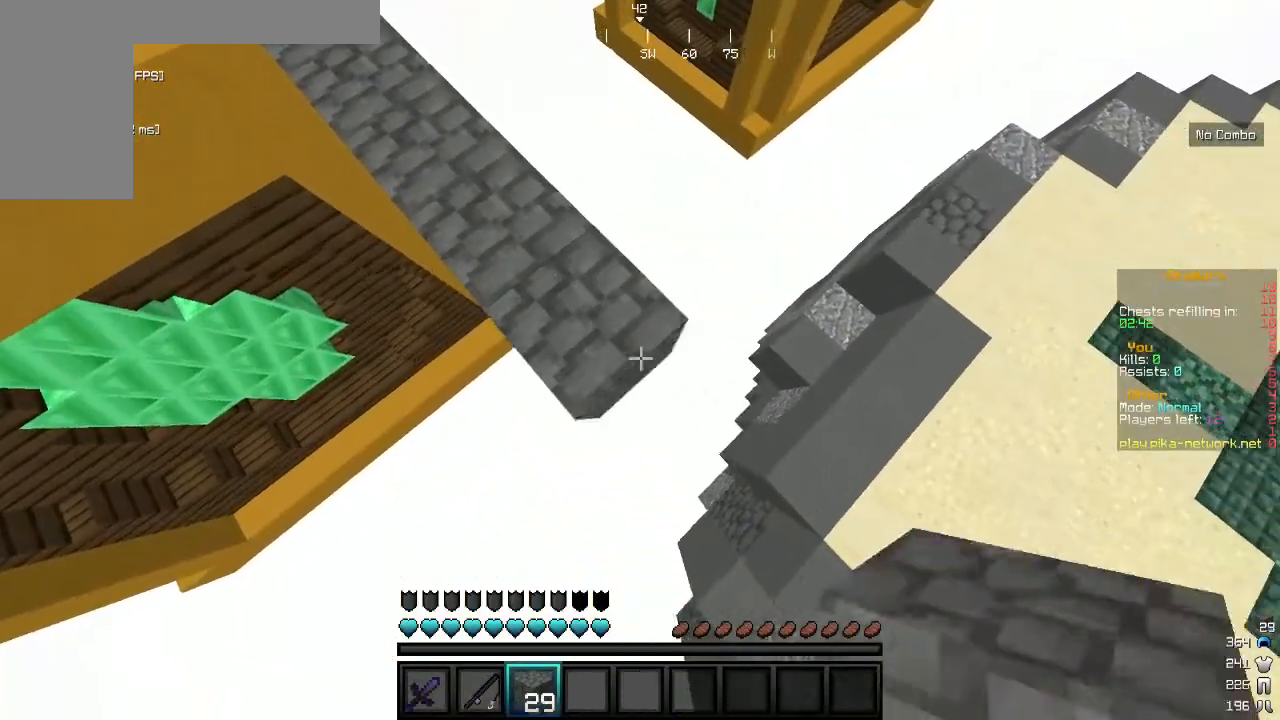
{"keys": ["w"], "mouse": []}
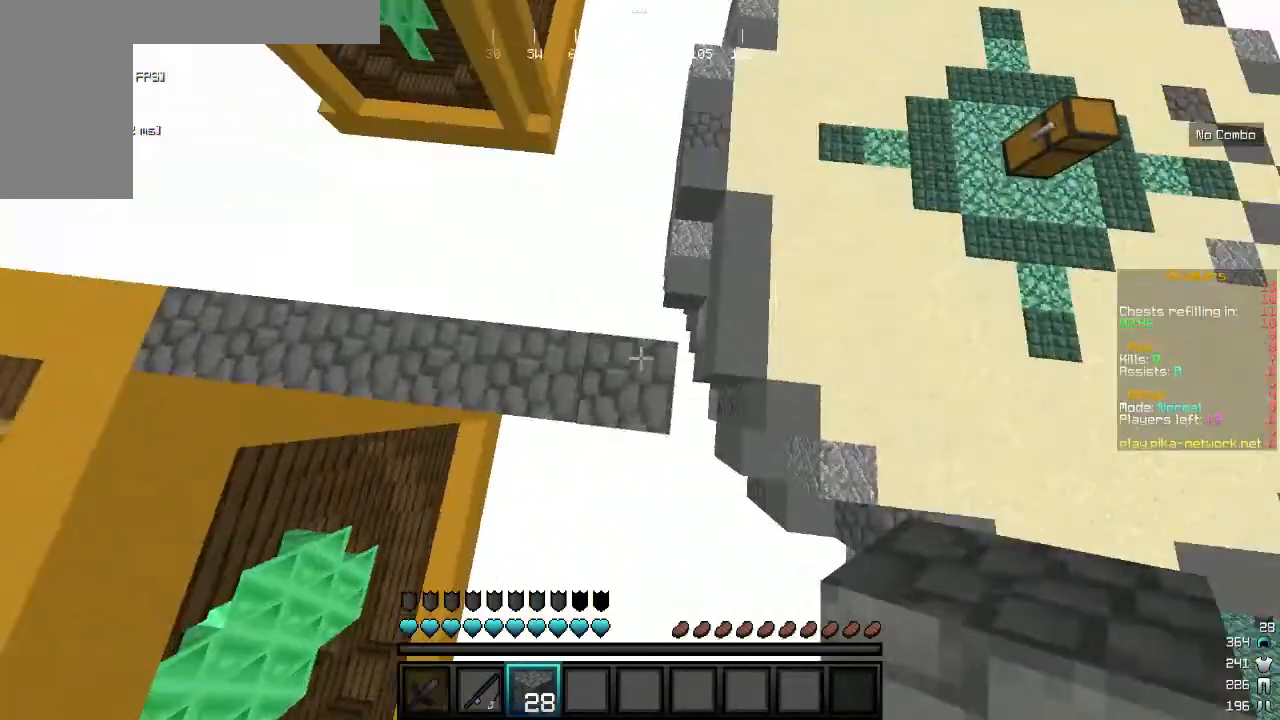
{"keys": ["w"], "mouse": [], "events": [[300, "d", "down"], [467, "d", "up"]]}
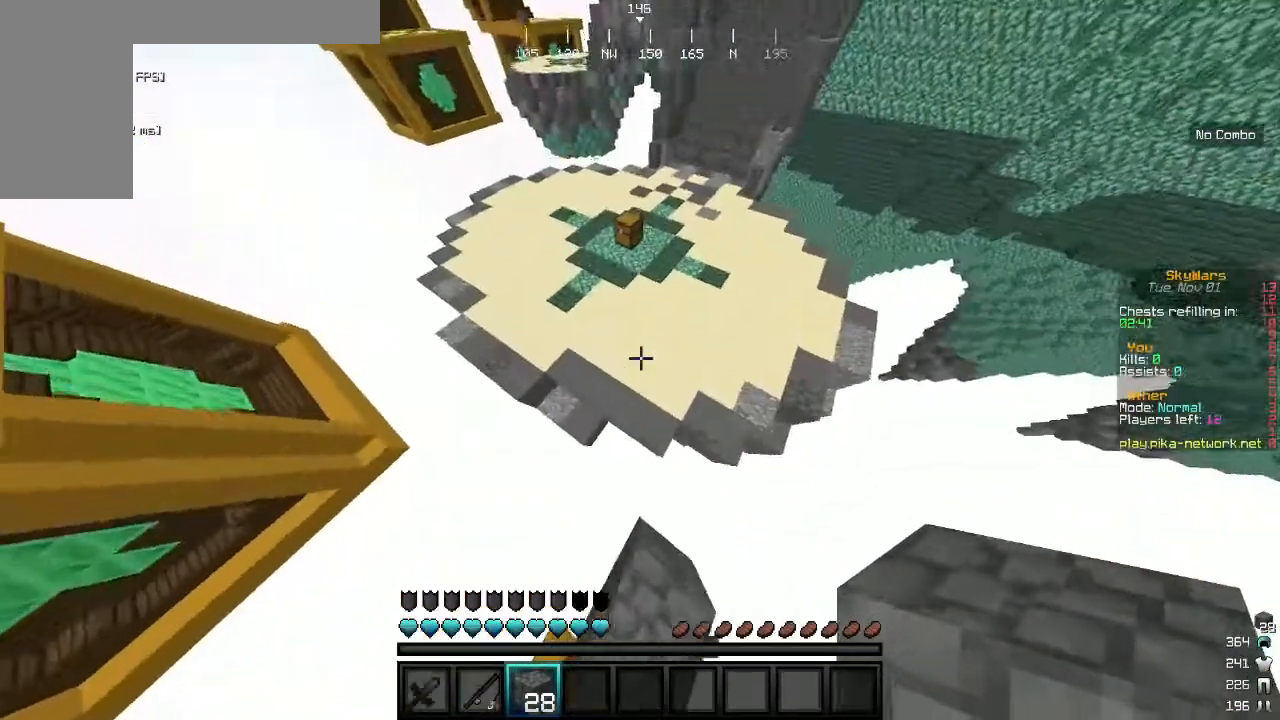
{"keys": ["w"], "mouse": ["left"], "events": [[200, "mouse_right", "down"], [333, "mouse_right", "up"], [467, "mouse_left", "down"]]}
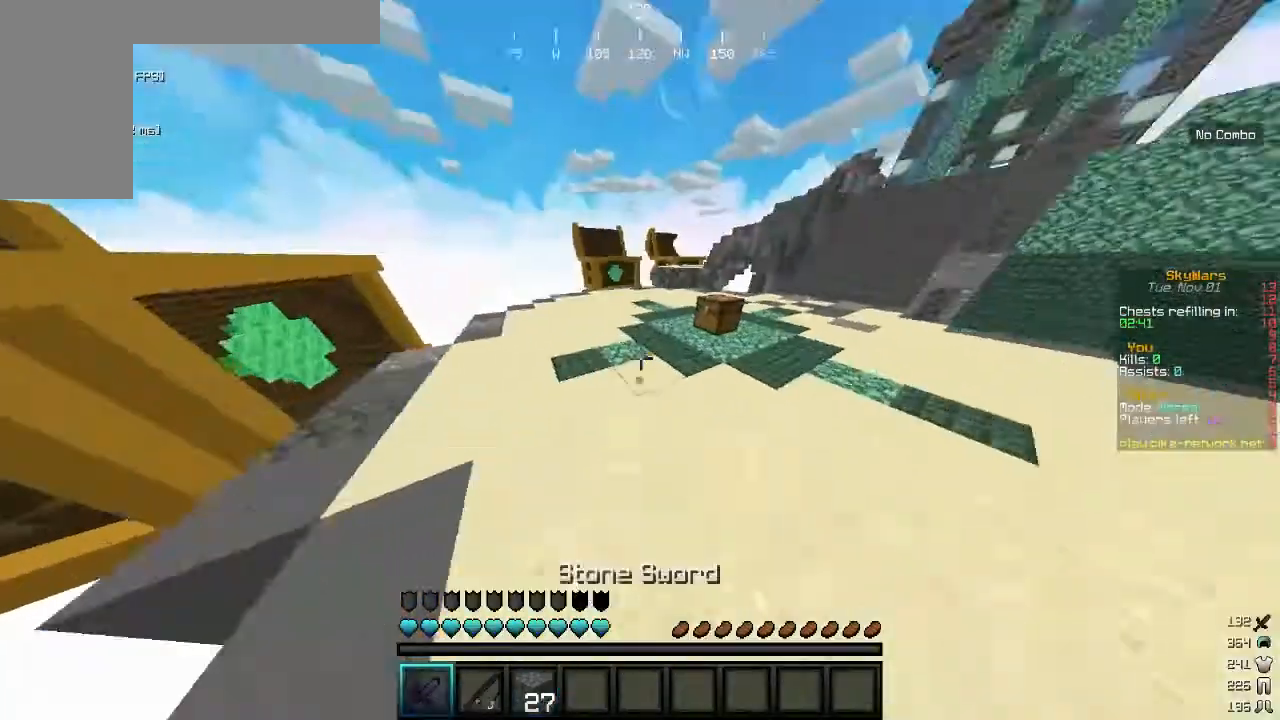
{"keys": [], "mouse": [], "events": [[167, "mouse_left", "up"], [300, "mouse_right", "down"], [367, "w", "up"], [467, "mouse_right", "up"]]}